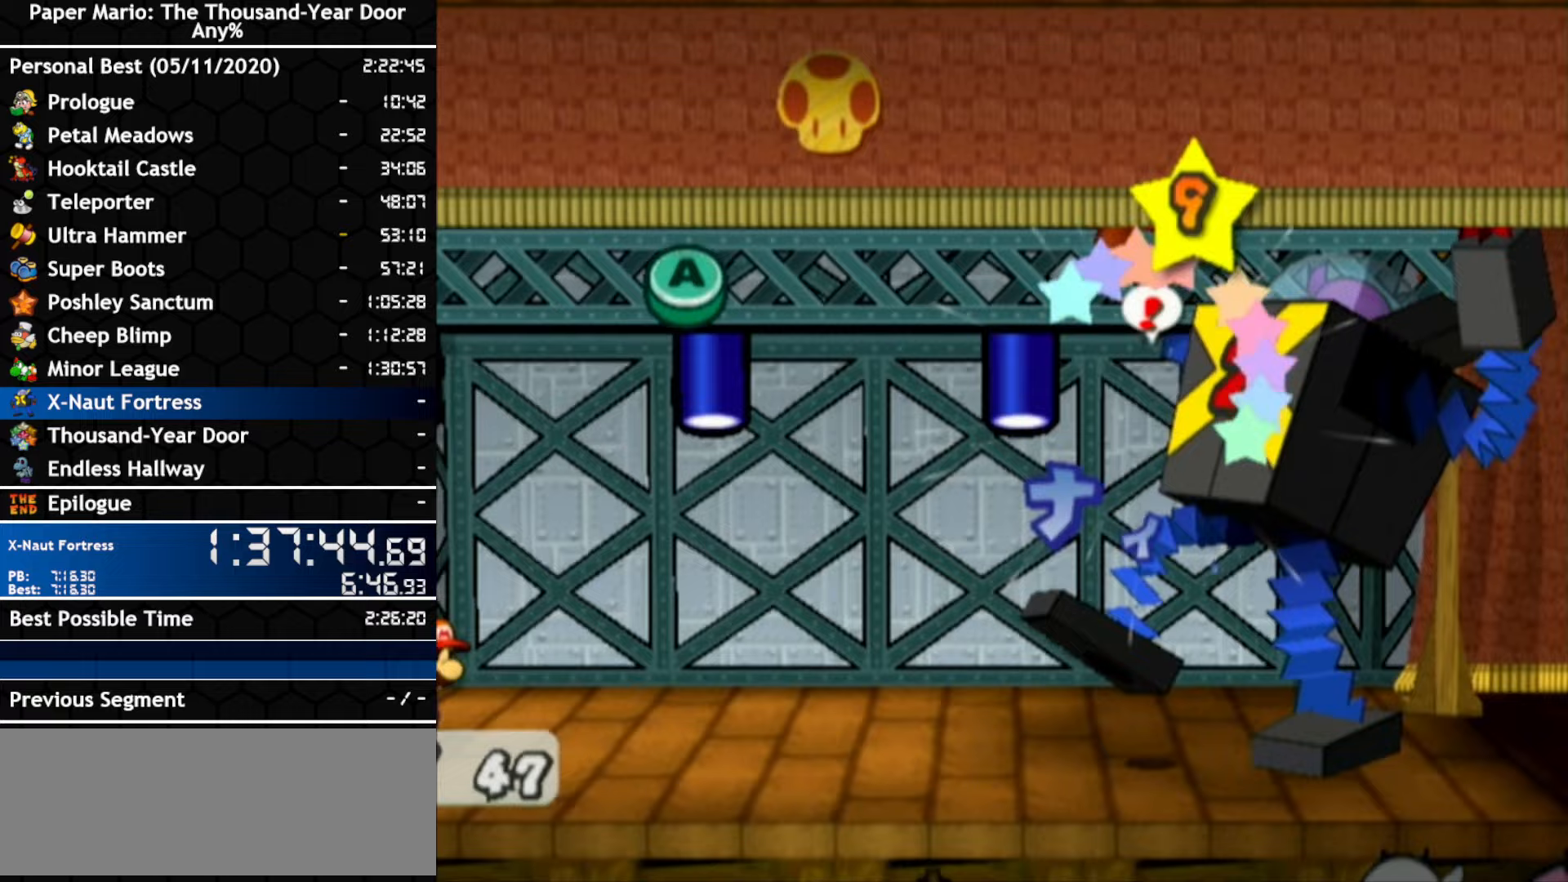
Gameplay with a controller (Nintendo layout); each line is a JSON object with the inputs held at the frame after it (dt_ms = milliseconds from this image to that frame). "events" lists button and stick changes between this image and that frame as [ms after this image, input, new state], when the widget could be followed in between. Not read: C_DOWN C_LEFT C_RIGHT C_UP DPAD_DOWN DPAD_LEFT DPAD_RIGHT DPAD_UP L1 L2 L3 R2 R3 SELECT START X Y Z.
{"dt_ms": 333, "buttons": [], "left_stick": "center", "right_stick": "center", "events": []}
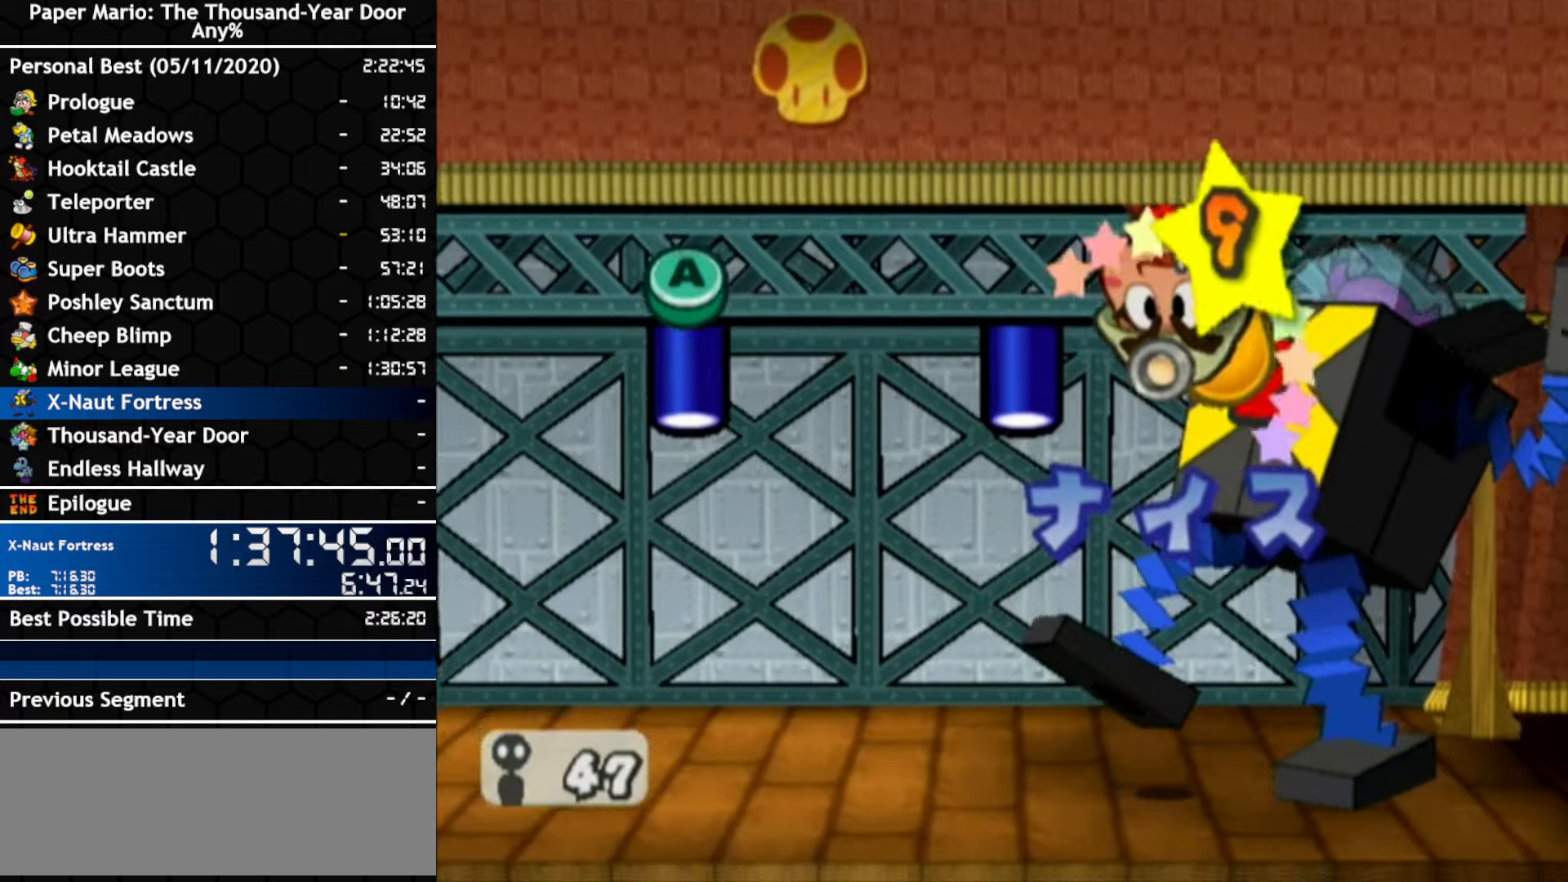
{"dt_ms": 500, "buttons": [], "left_stick": "center", "right_stick": "center", "events": [[100, "A", "down"], [217, "A", "up"]]}
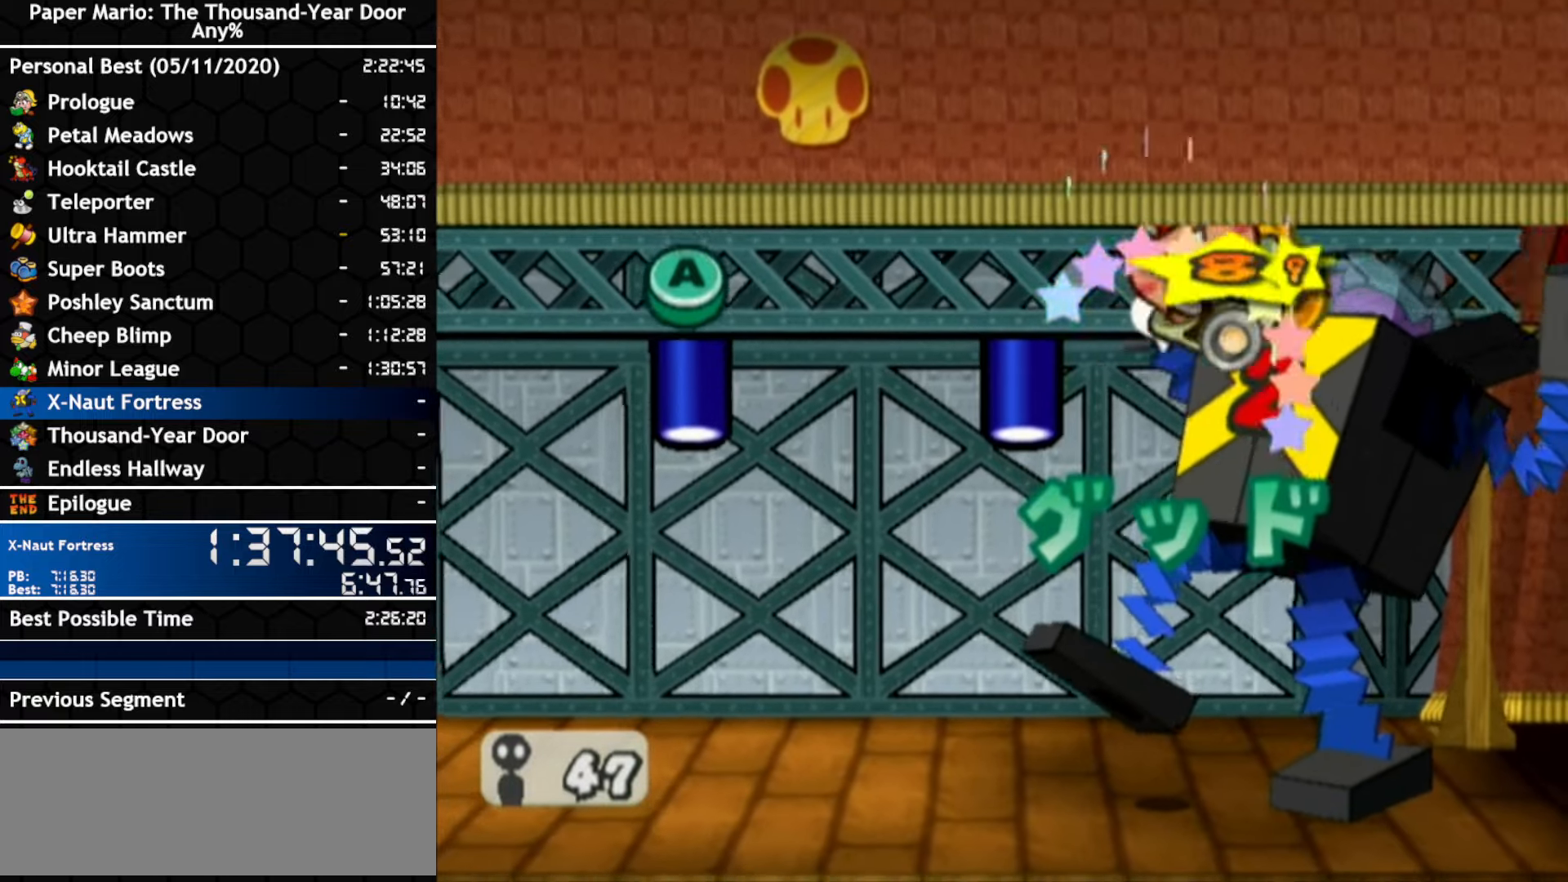
{"dt_ms": 500, "buttons": [], "left_stick": "center", "right_stick": "center", "events": [[250, "A", "down"], [400, "A", "up"]]}
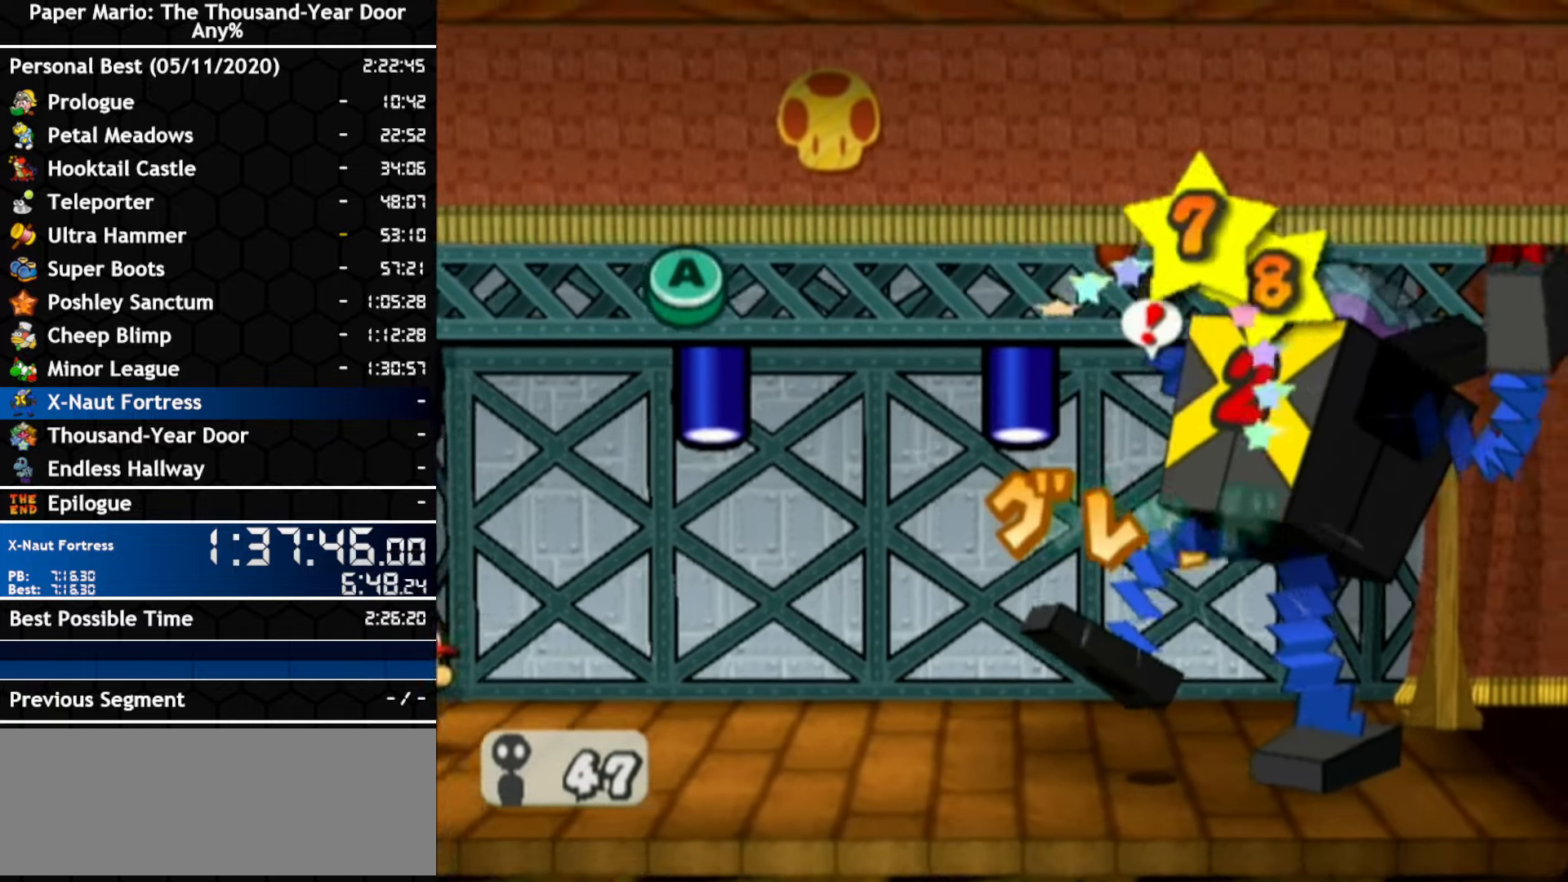
{"dt_ms": 500, "buttons": ["A"], "left_stick": "center", "right_stick": "center", "events": [[400, "A", "down"]]}
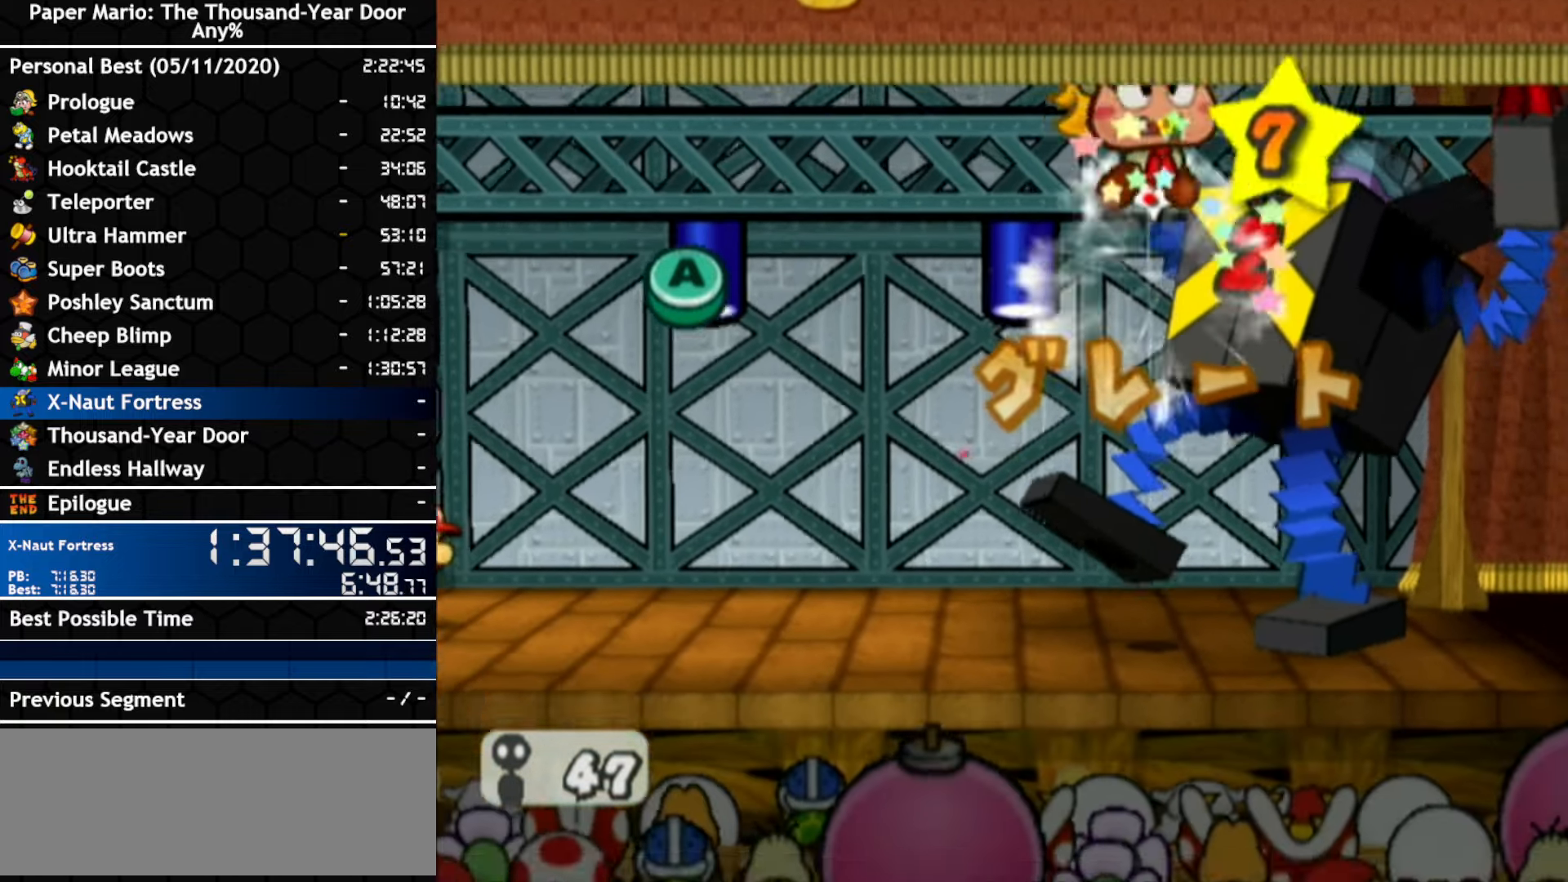
{"dt_ms": 500, "buttons": [], "left_stick": "center", "right_stick": "center", "events": [[67, "A", "up"]]}
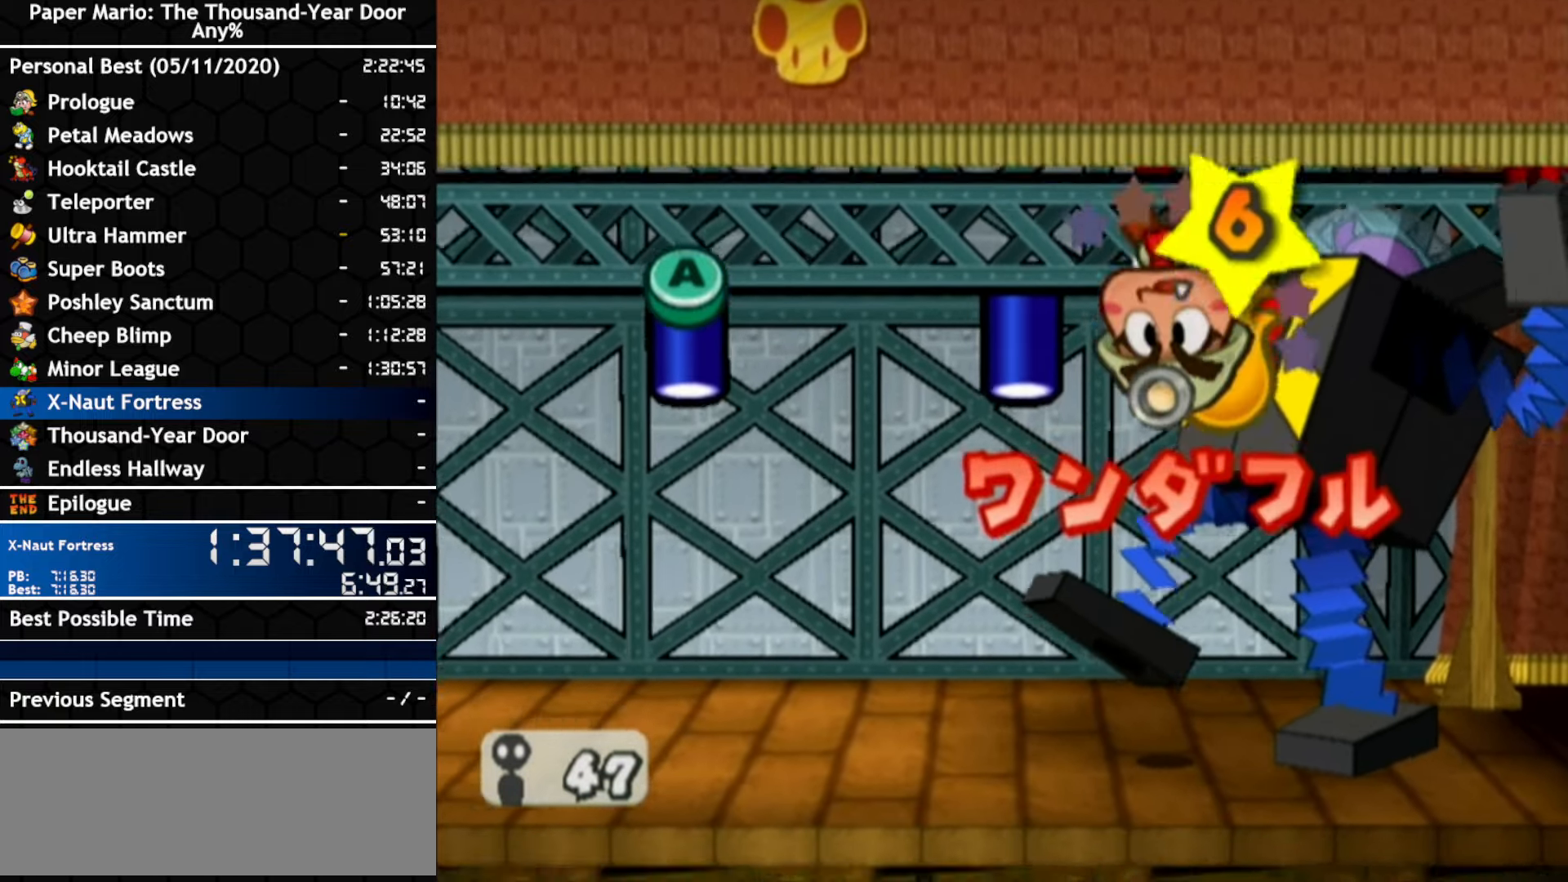
{"dt_ms": 500, "buttons": [], "left_stick": "center", "right_stick": "center", "events": []}
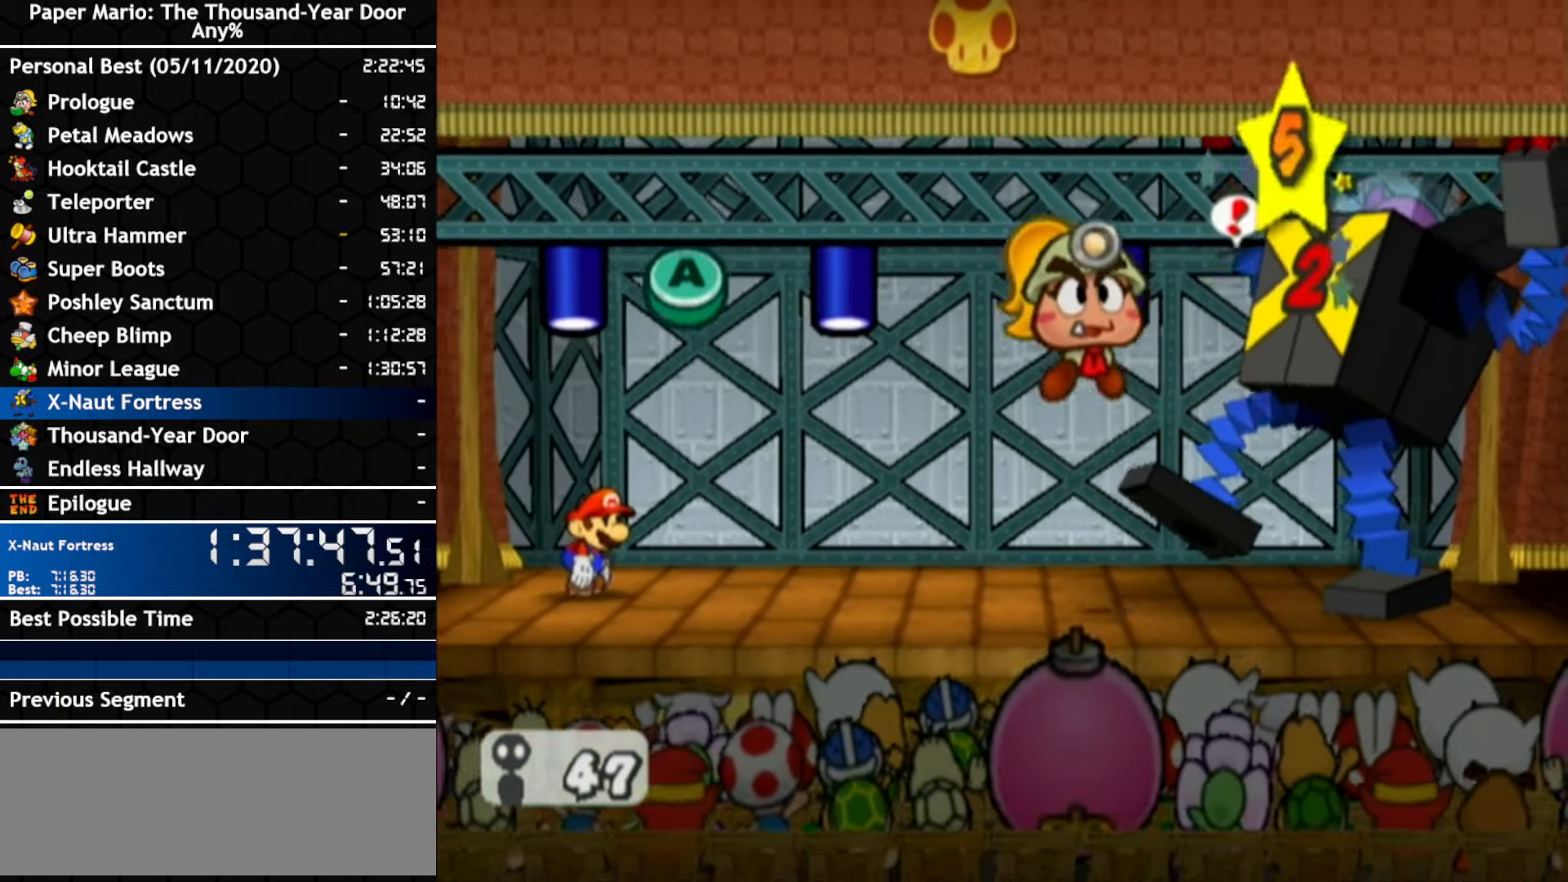
{"dt_ms": 500, "buttons": [], "left_stick": "center", "right_stick": "center", "events": []}
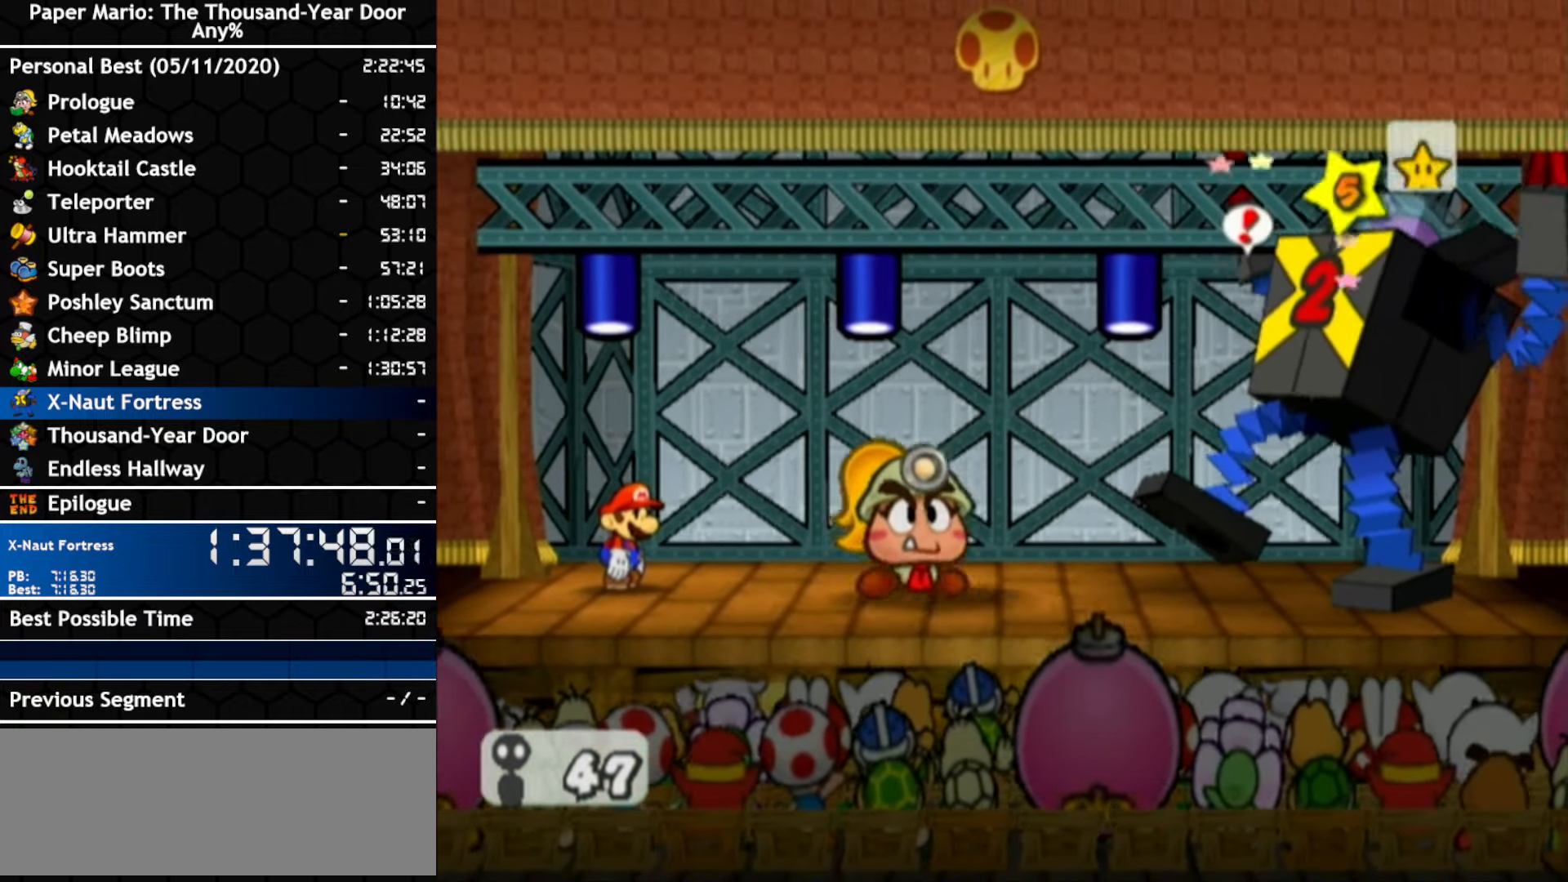
{"dt_ms": 500, "buttons": [], "left_stick": "center", "right_stick": "center", "events": []}
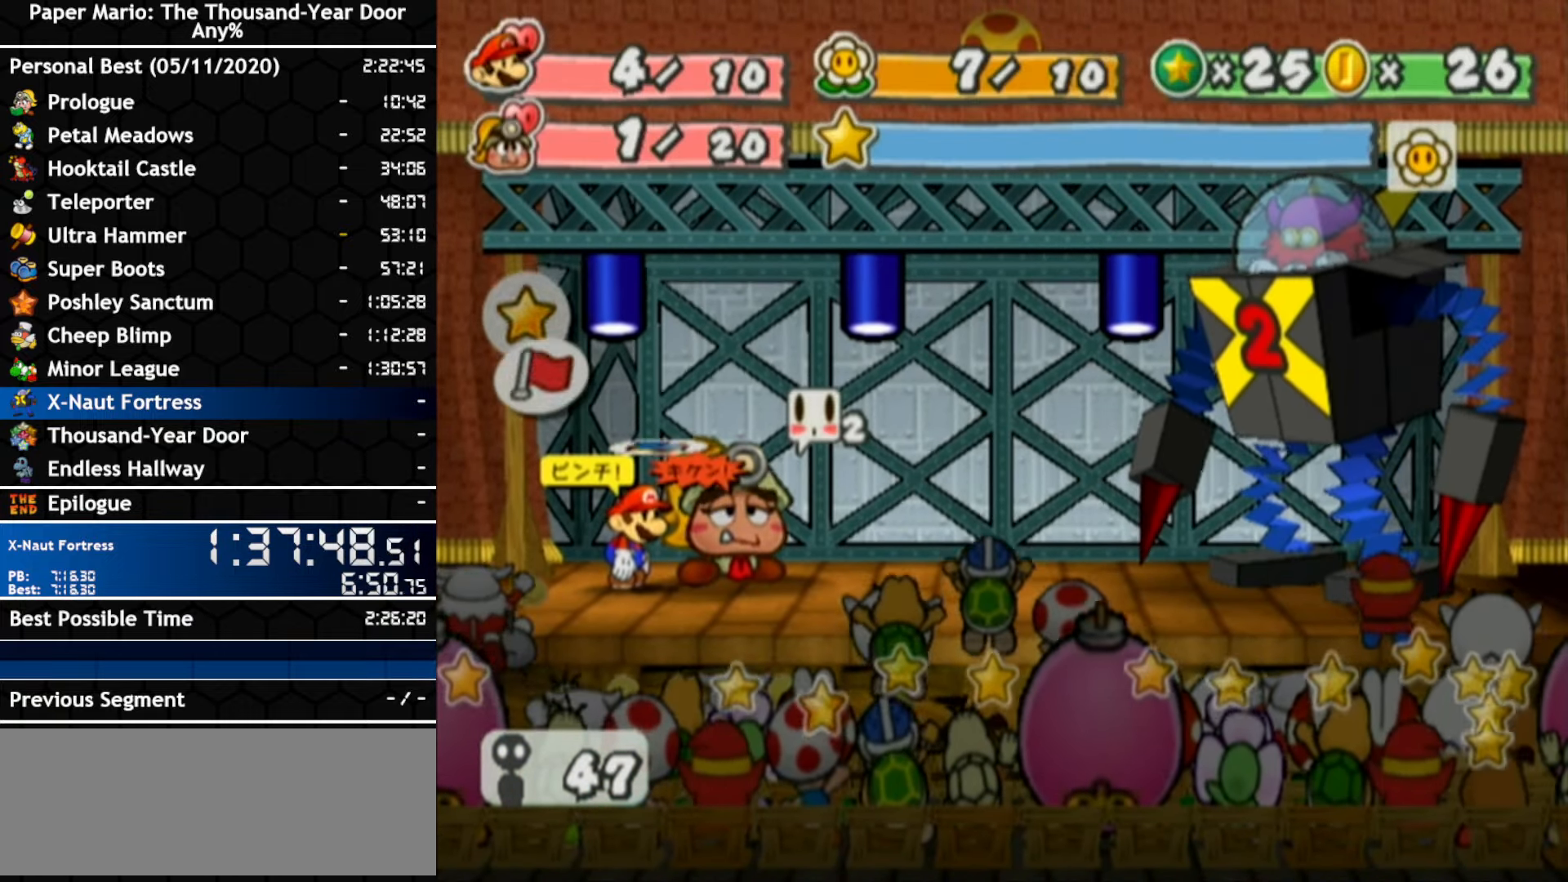
{"dt_ms": 500, "buttons": [], "left_stick": "center", "right_stick": "center", "events": []}
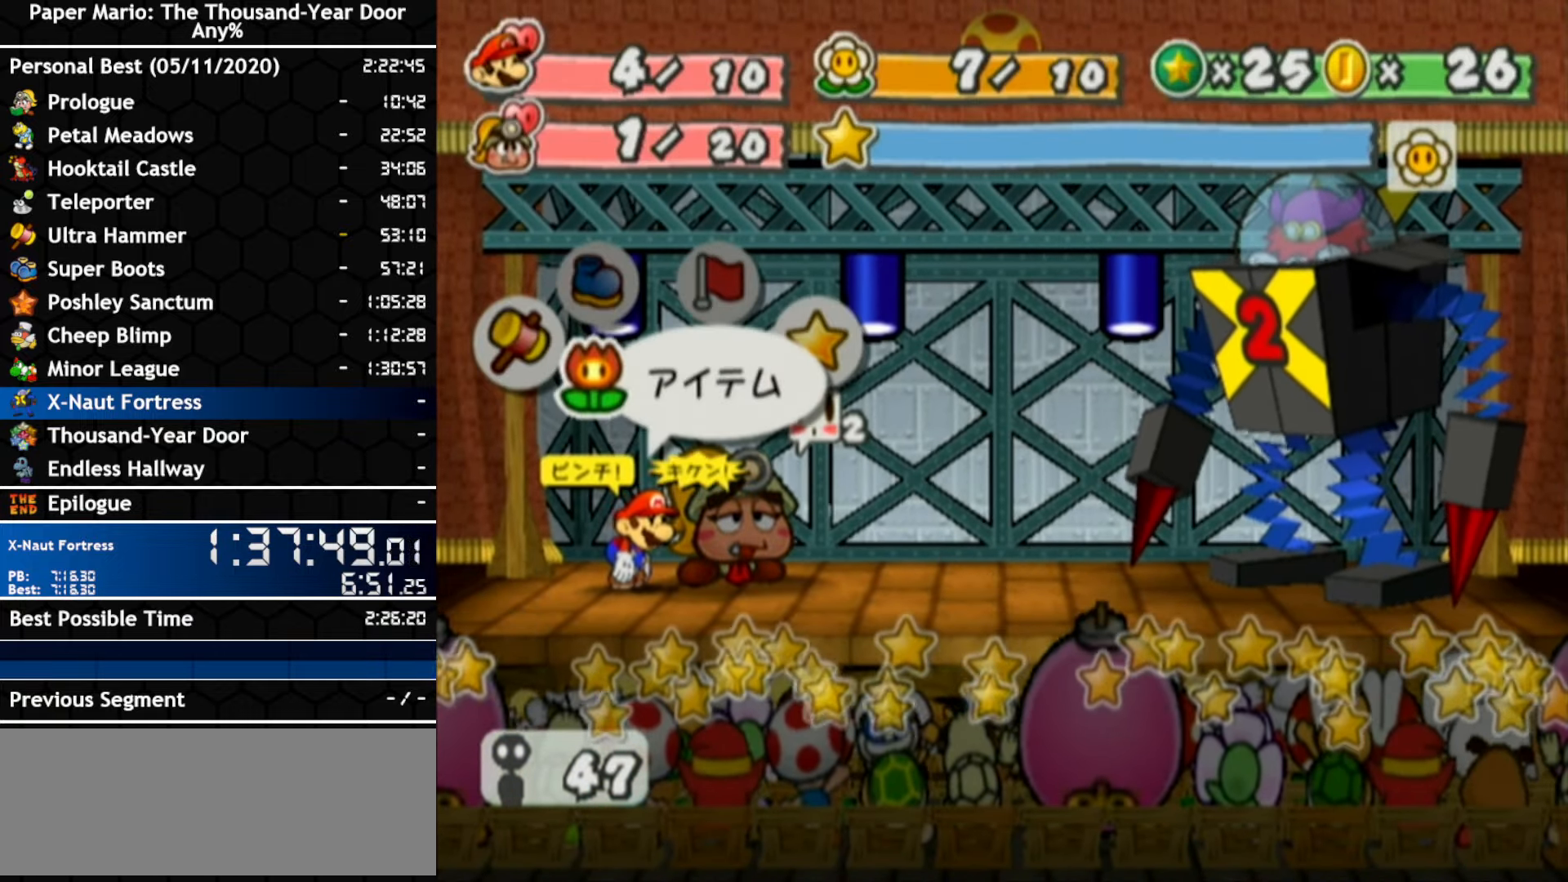
{"dt_ms": 500, "buttons": [], "left_stick": "center", "right_stick": "center", "events": [[50, "left_stick", "right"], [184, "left_stick", "center"], [284, "left_stick", "right"], [450, "left_stick", "center"]]}
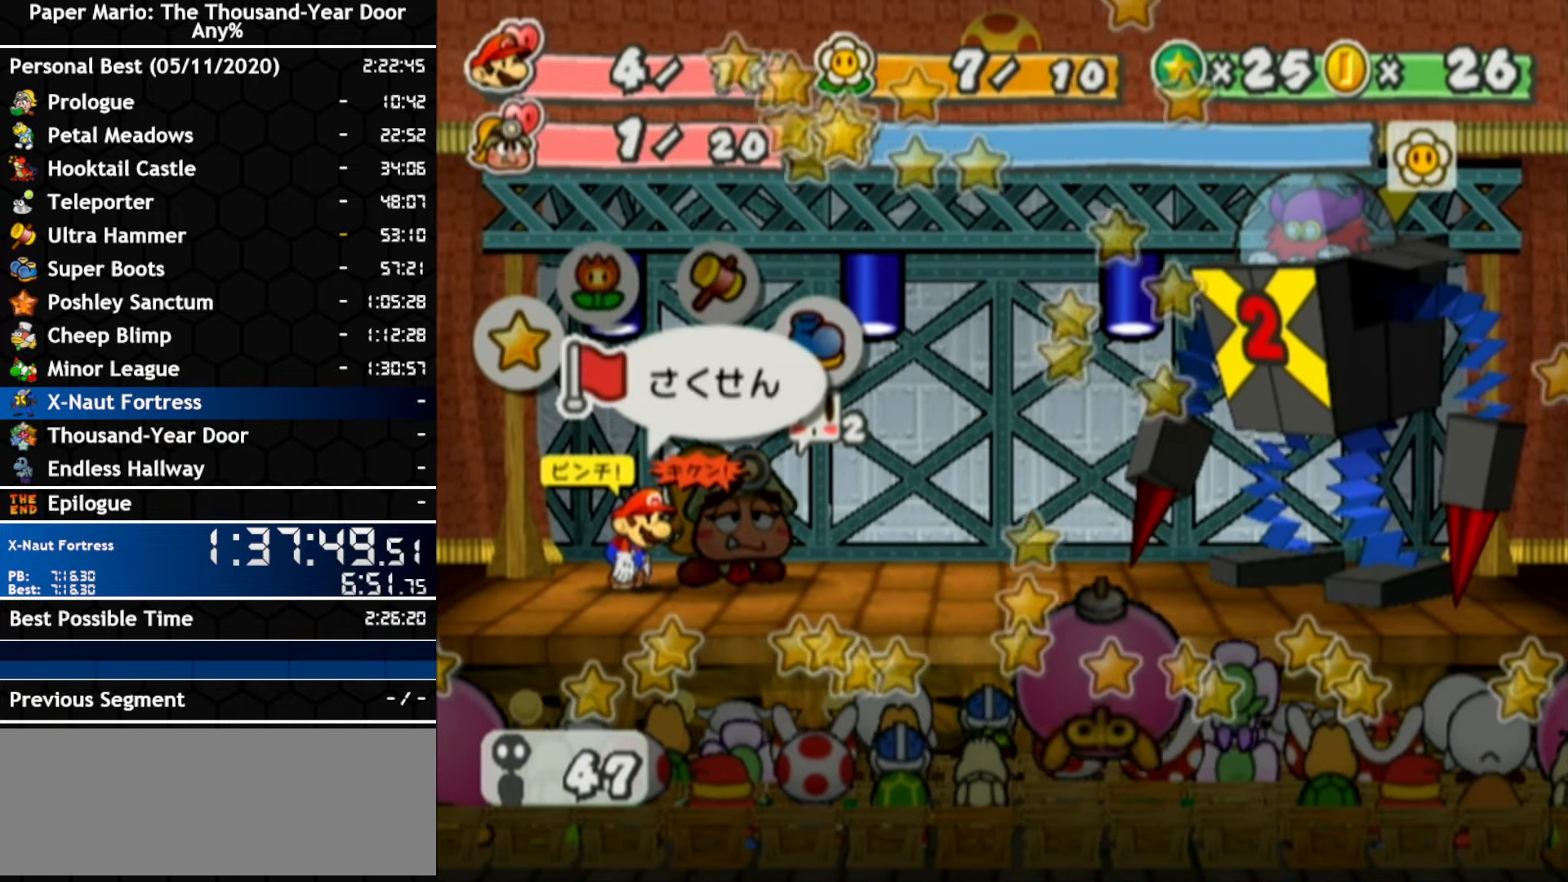
{"dt_ms": 1000, "buttons": [], "left_stick": "center", "right_stick": "center"}
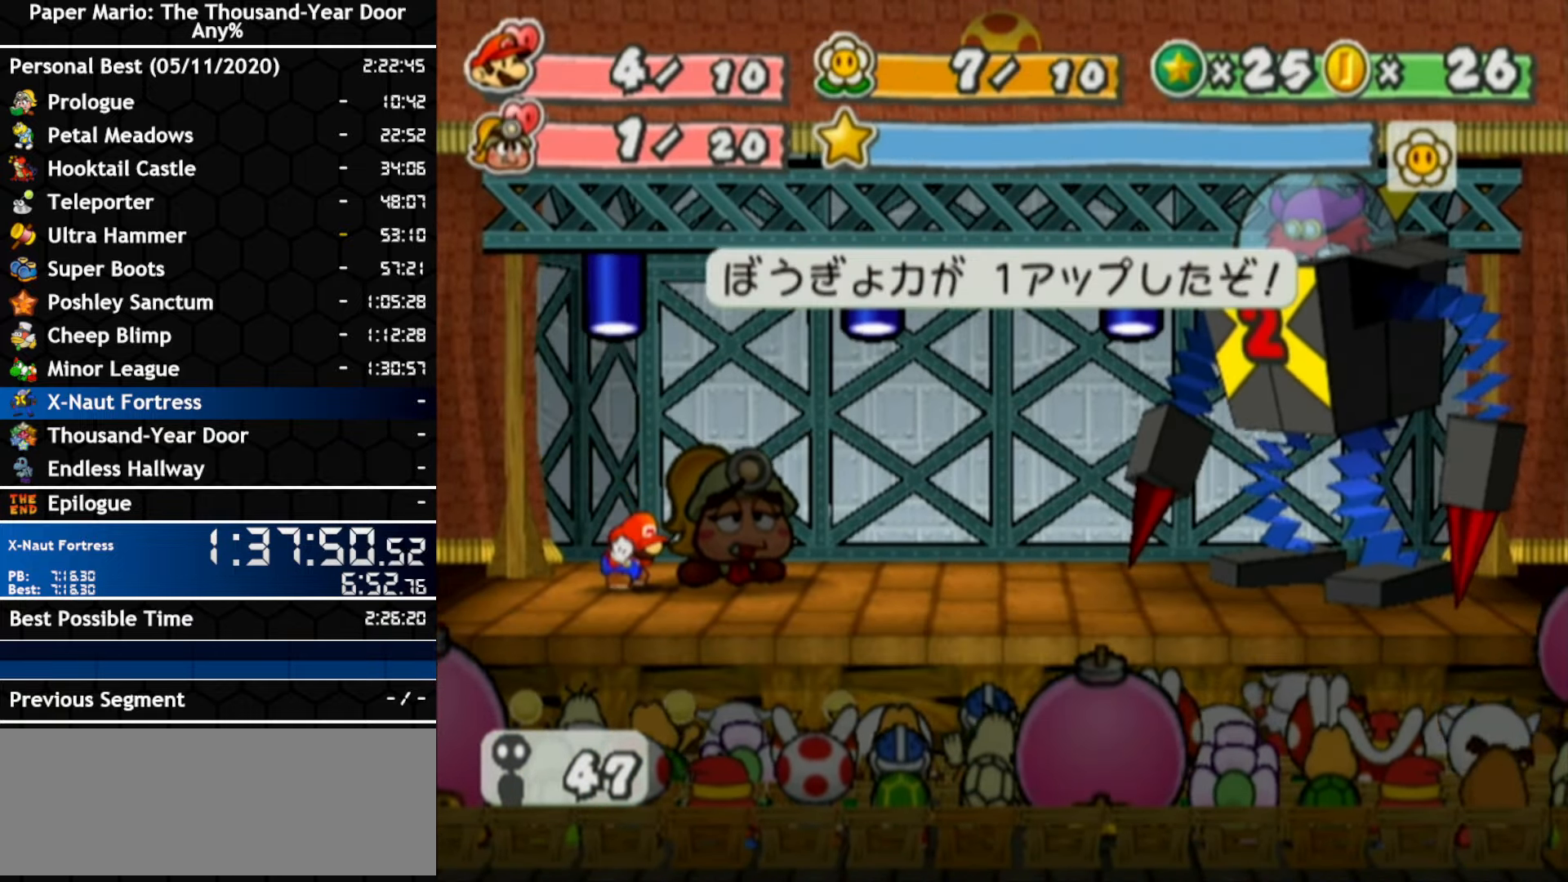
{"dt_ms": 500, "buttons": [], "left_stick": "center", "right_stick": "center", "events": [[367, "A", "down"], [434, "A", "up"]]}